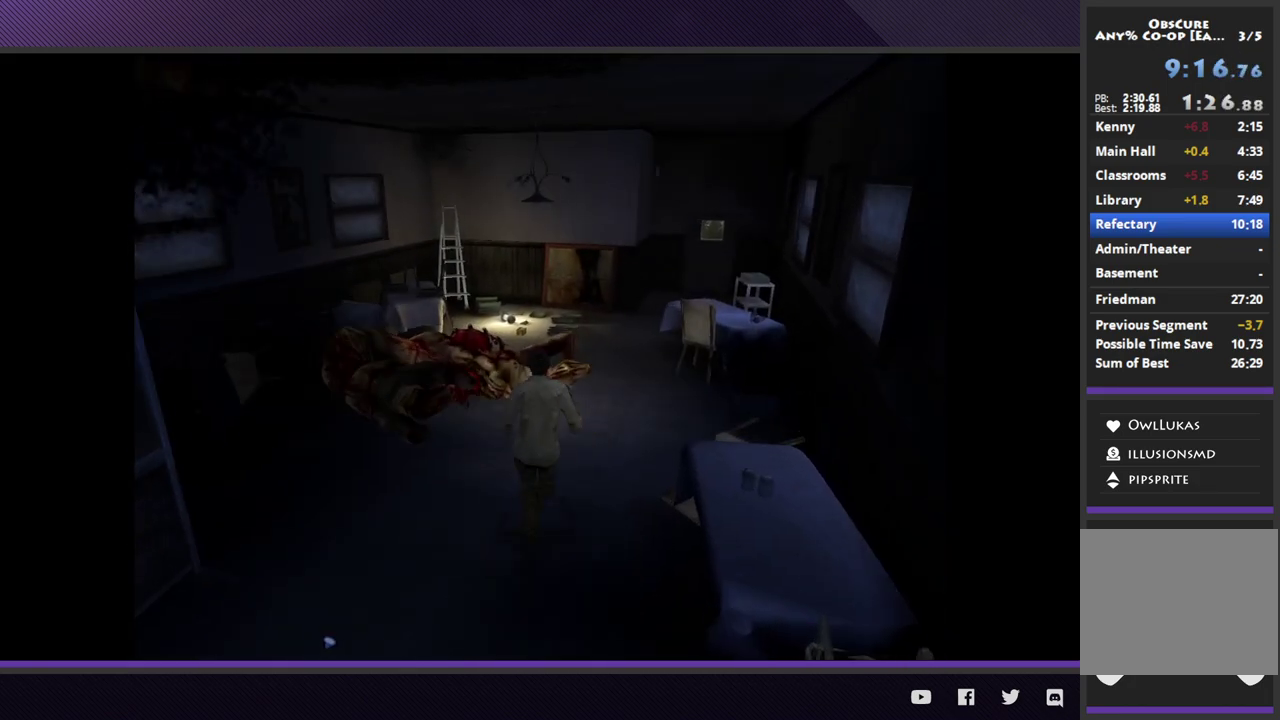
Gameplay with a controller (Xbox layout); each line is a JSON object with the inputs held at the frame after it. "events" lists button and stick changes between this image and that frame as [ms after this image, input, new state], when the widget could be followed in between.
{"buttons": [], "left_stick": "up-right", "right_stick": "center", "events": []}
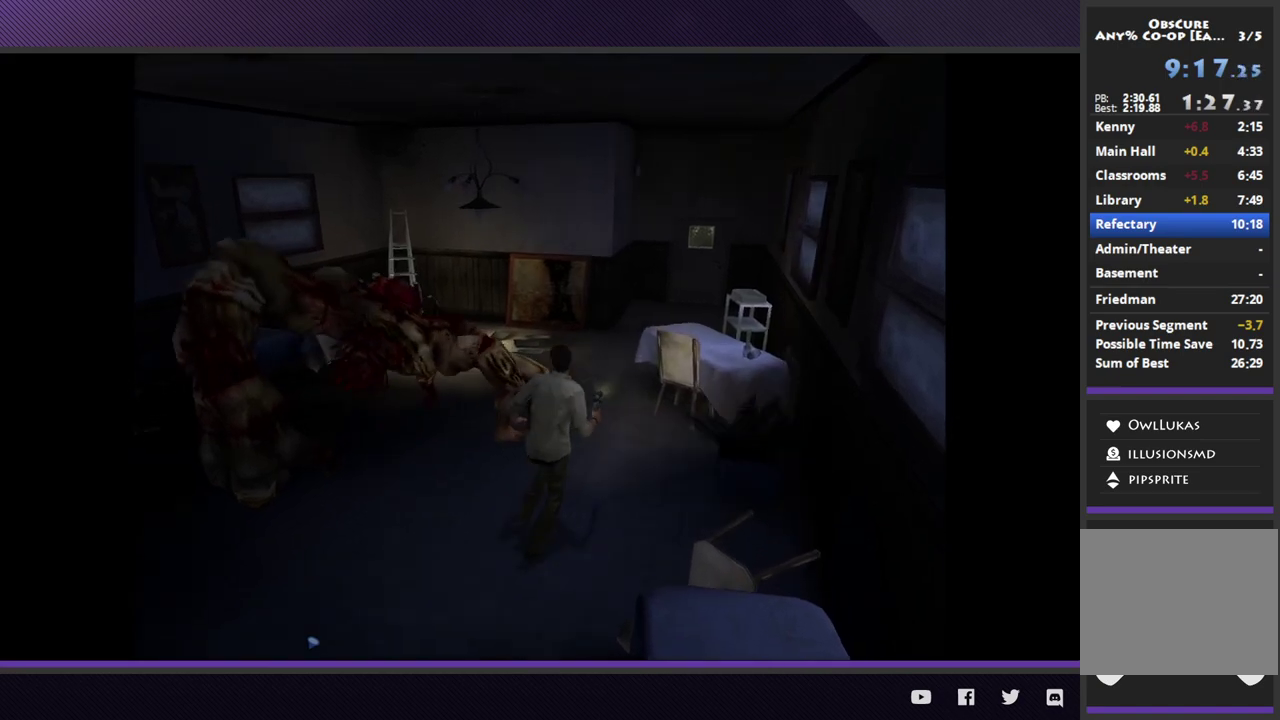
{"buttons": [], "left_stick": "up", "right_stick": "center", "events": [[117, "left_stick", "up"]]}
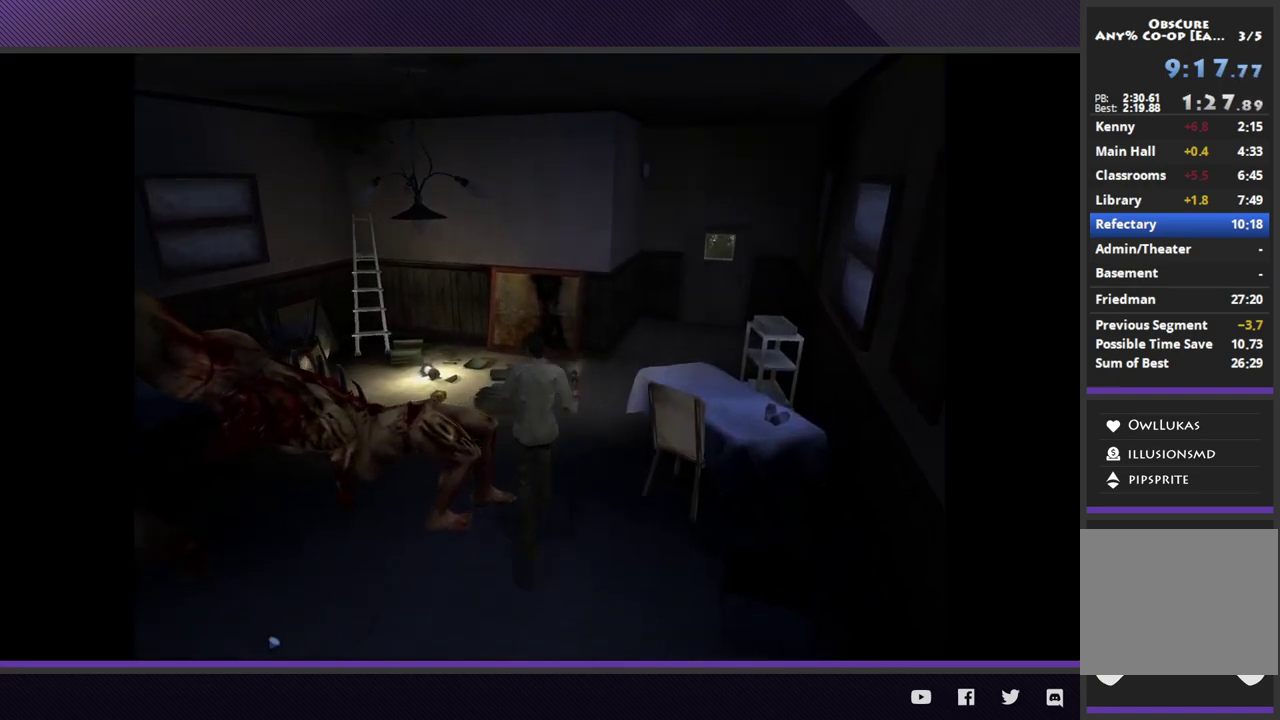
{"buttons": [], "left_stick": "up-left", "right_stick": "center", "events": [[417, "left_stick", "up-left"]]}
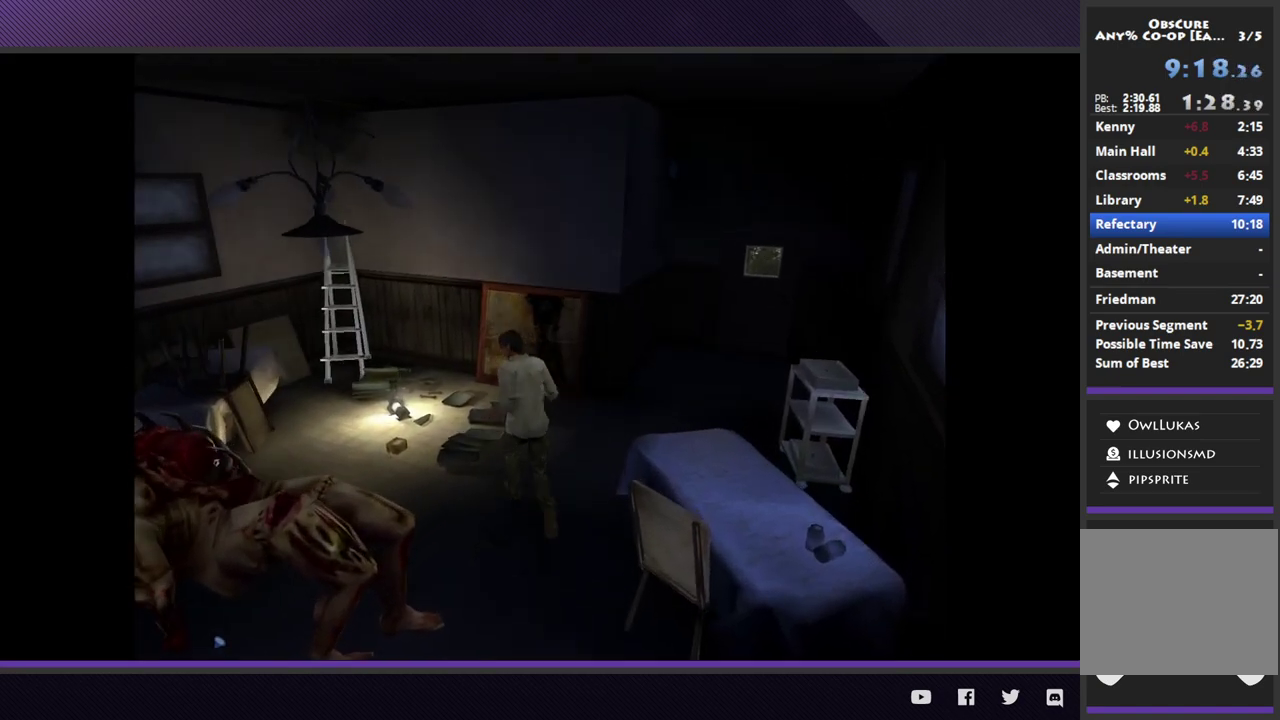
{"buttons": ["A"], "left_stick": "up-left", "right_stick": "center", "events": [[283, "A", "down"], [350, "A", "up"], [450, "A", "down"]]}
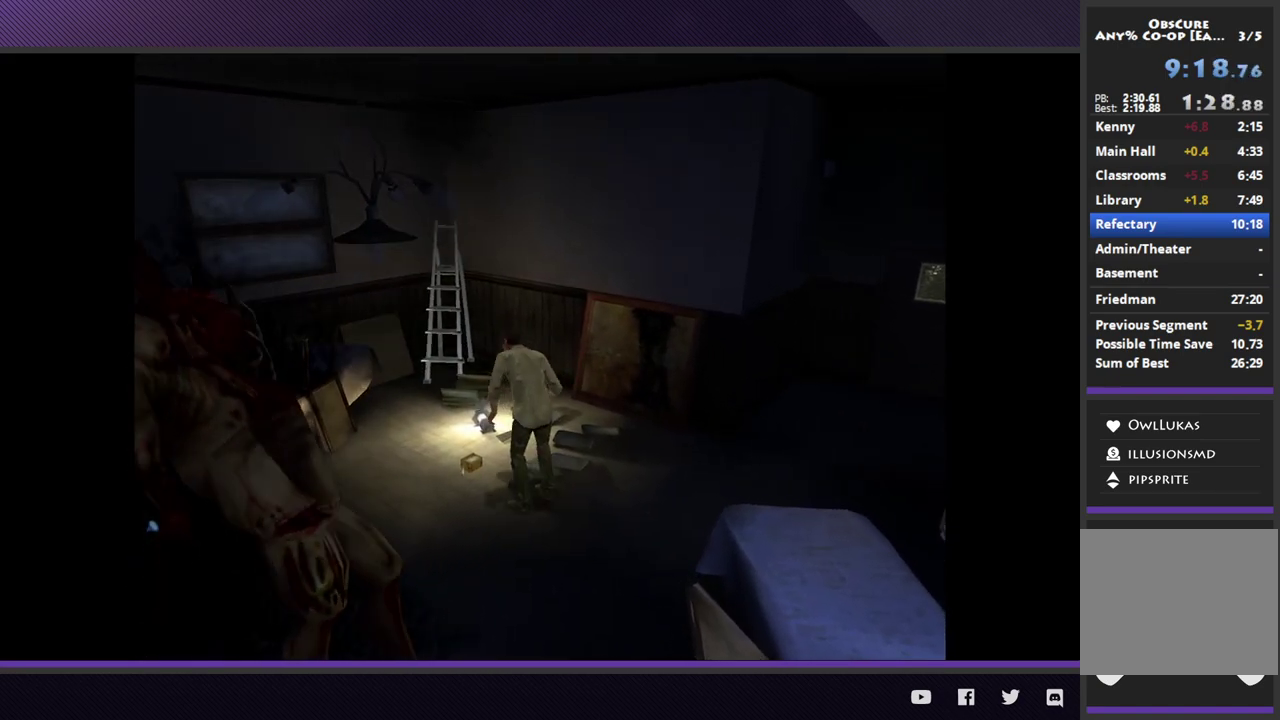
{"buttons": [], "left_stick": "center", "right_stick": "center", "events": [[50, "A", "up"], [67, "left_stick", "center"], [133, "A", "down"], [200, "A", "up"]]}
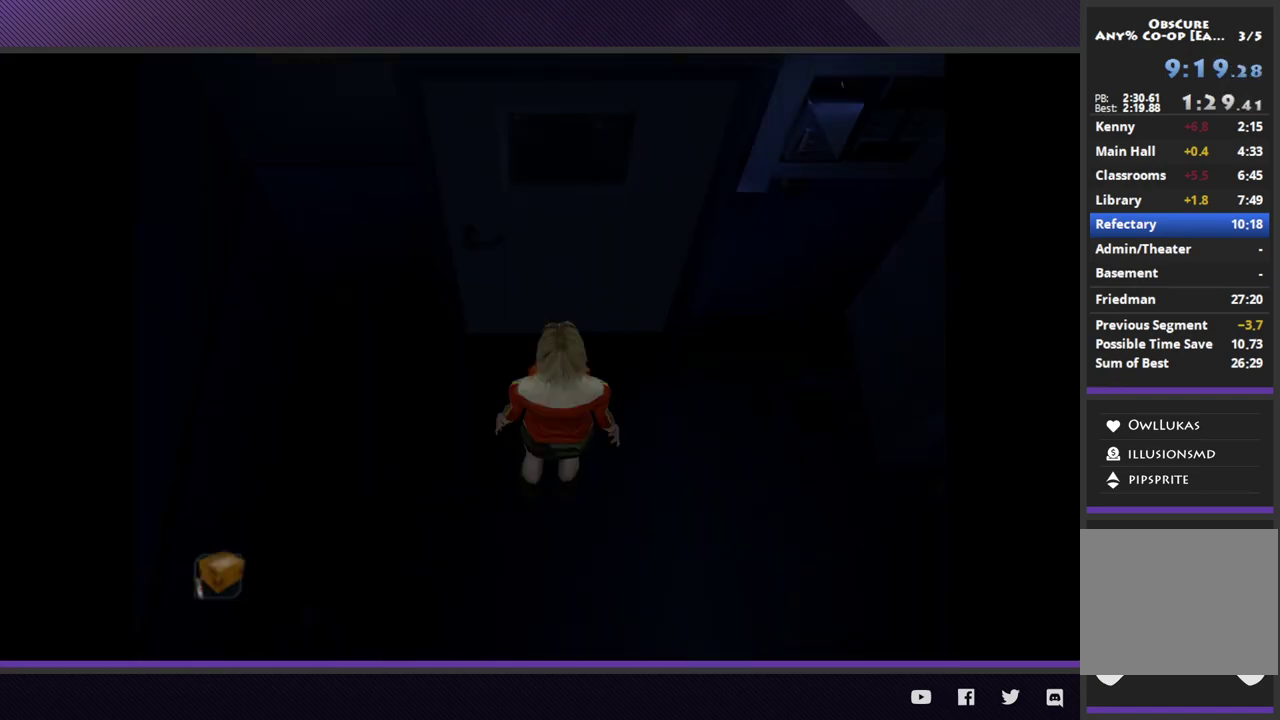
{"buttons": [], "left_stick": "center", "right_stick": "center", "events": []}
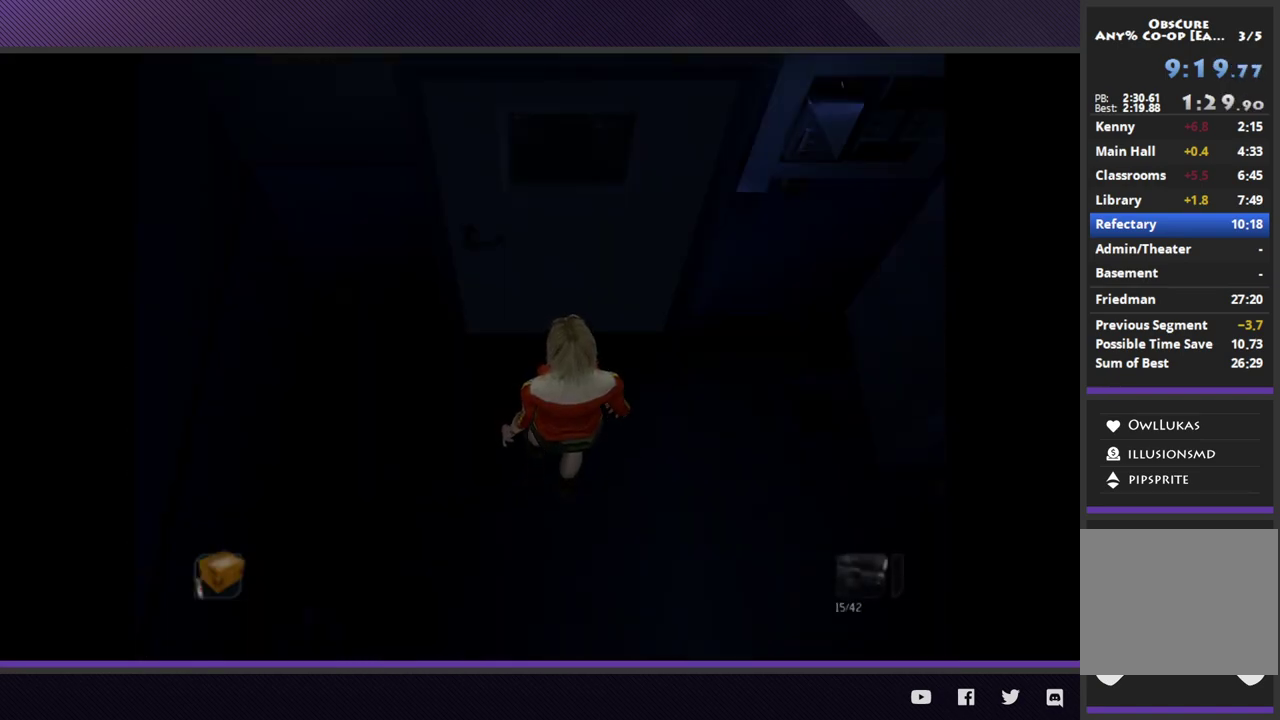
{"buttons": [], "left_stick": "center", "right_stick": "center", "events": []}
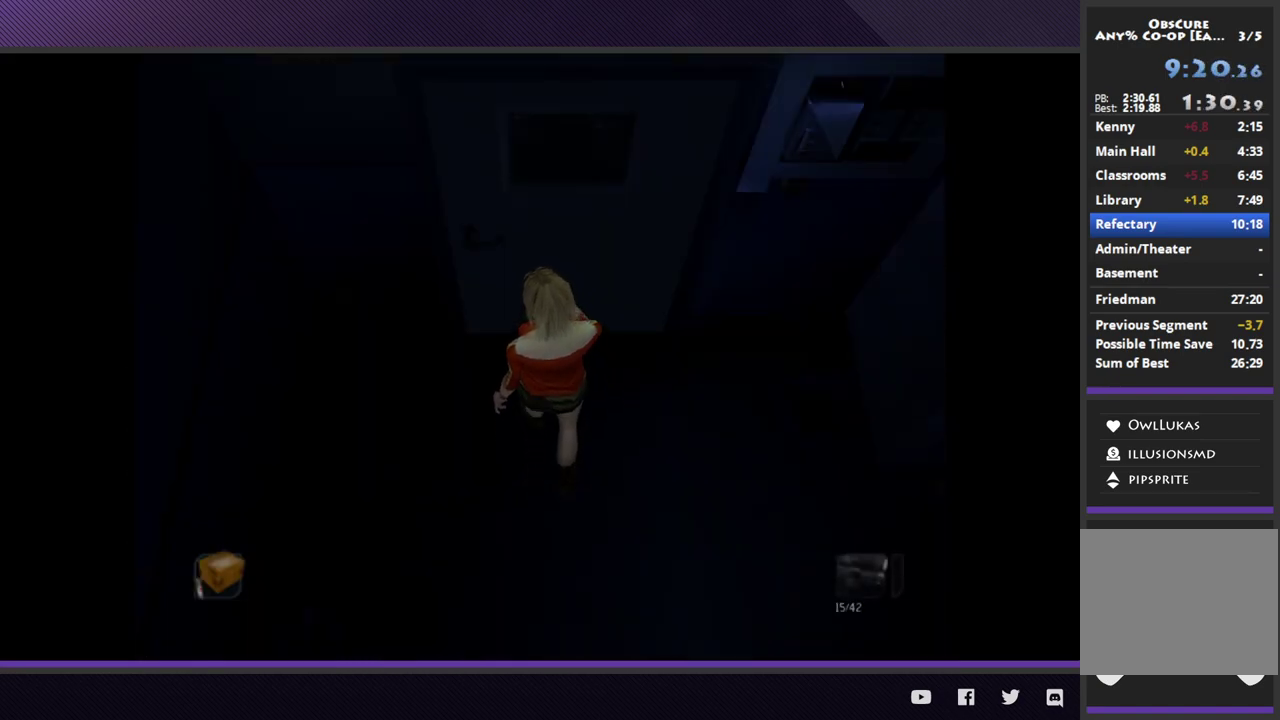
{"buttons": [], "left_stick": "center", "right_stick": "center", "events": []}
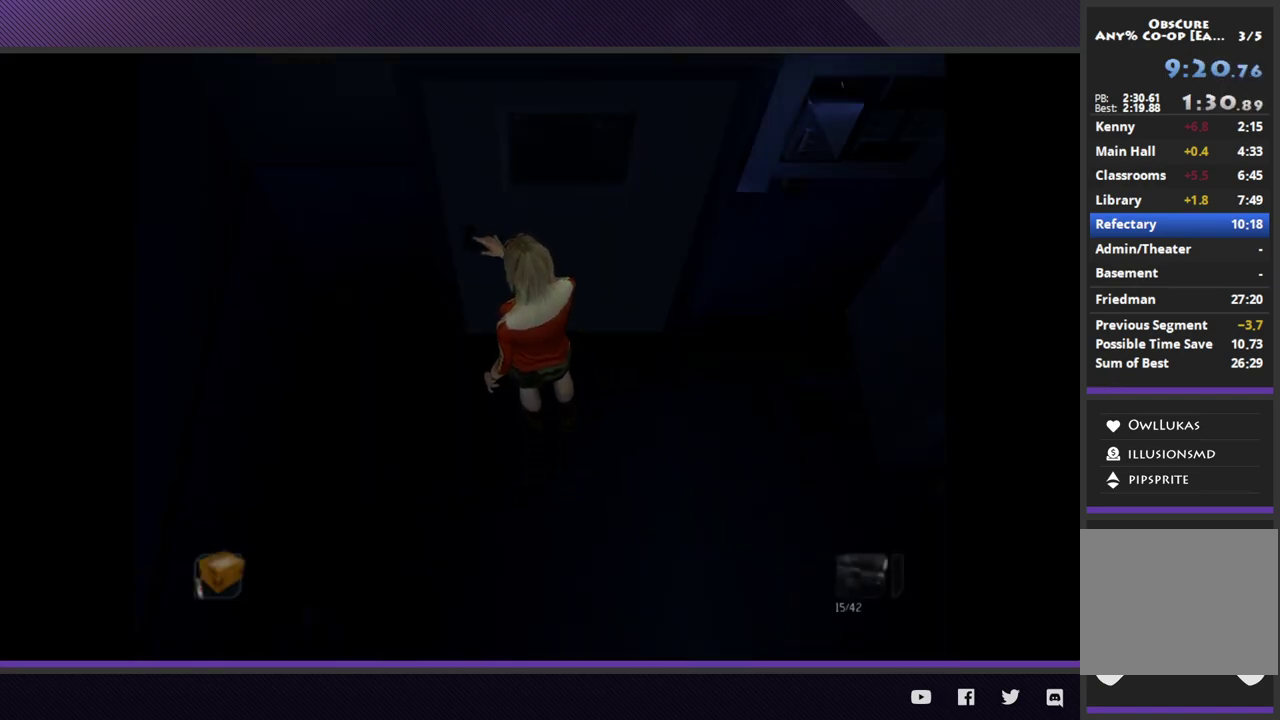
{"buttons": [], "left_stick": "center", "right_stick": "center", "events": []}
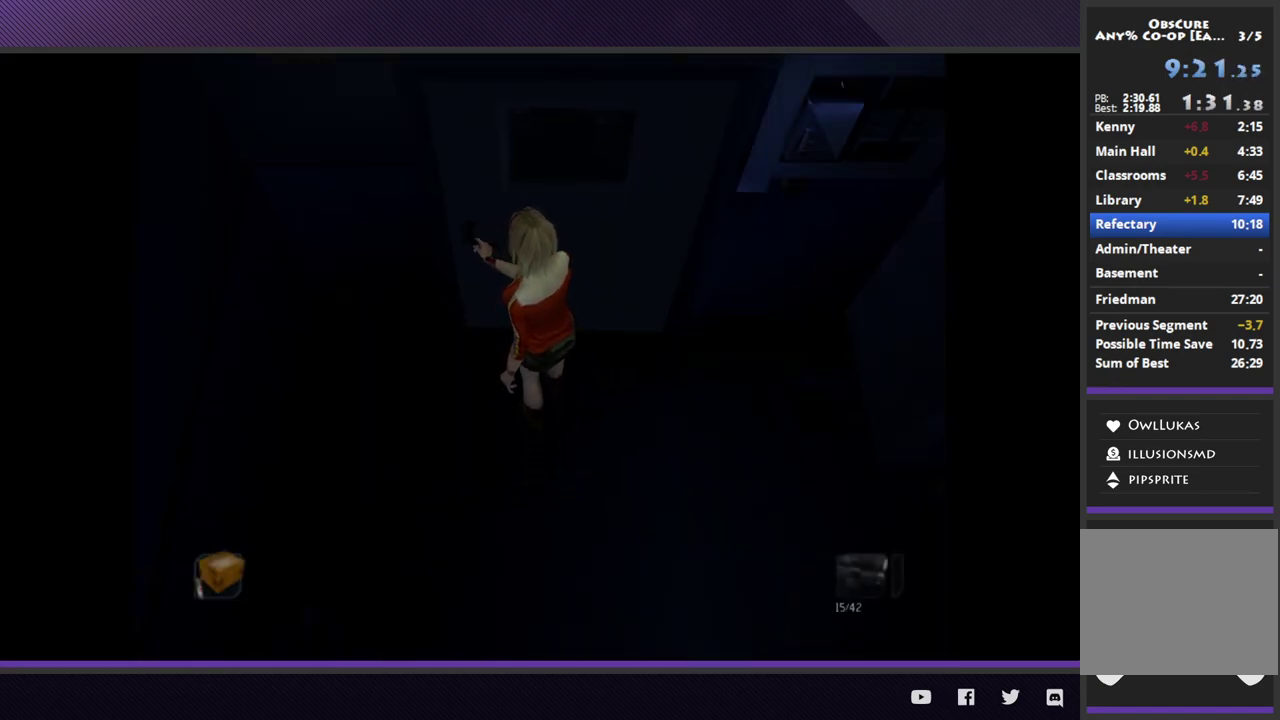
{"buttons": [], "left_stick": "down", "right_stick": "center", "events": [[150, "left_stick", "down"]]}
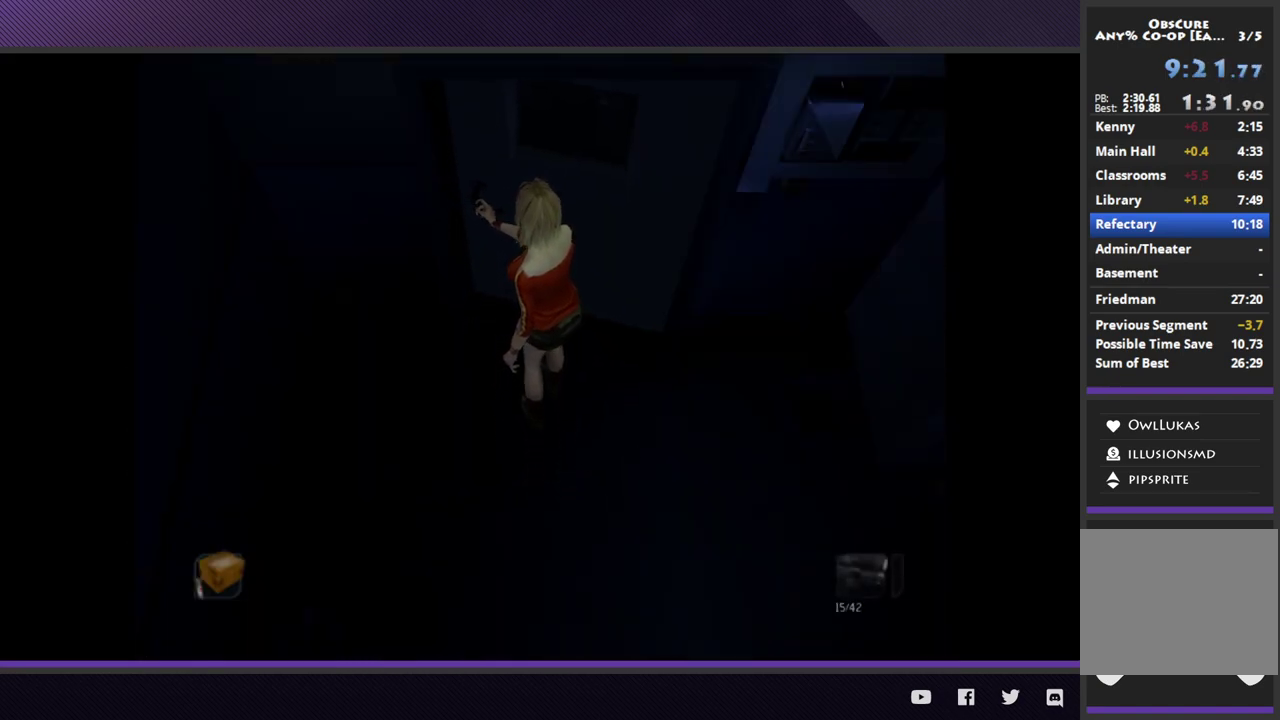
{"buttons": [], "left_stick": "down", "right_stick": "center", "events": []}
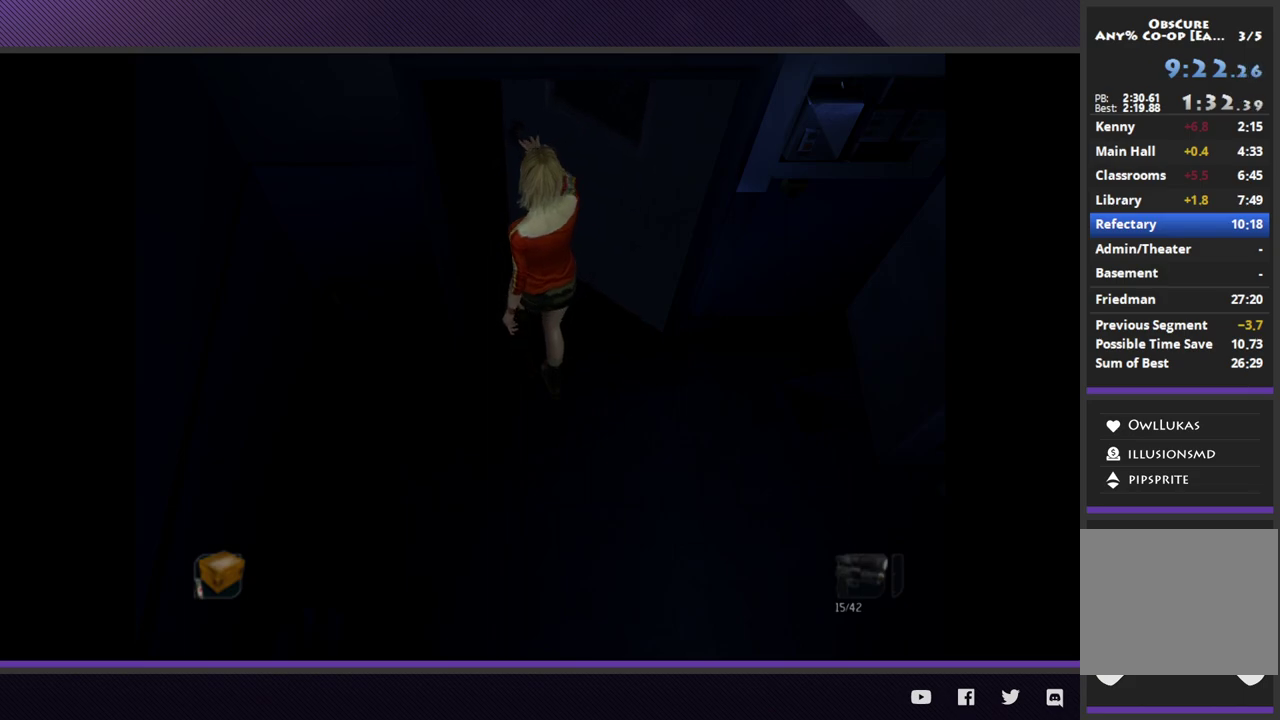
{"buttons": [], "left_stick": "down", "right_stick": "center", "events": []}
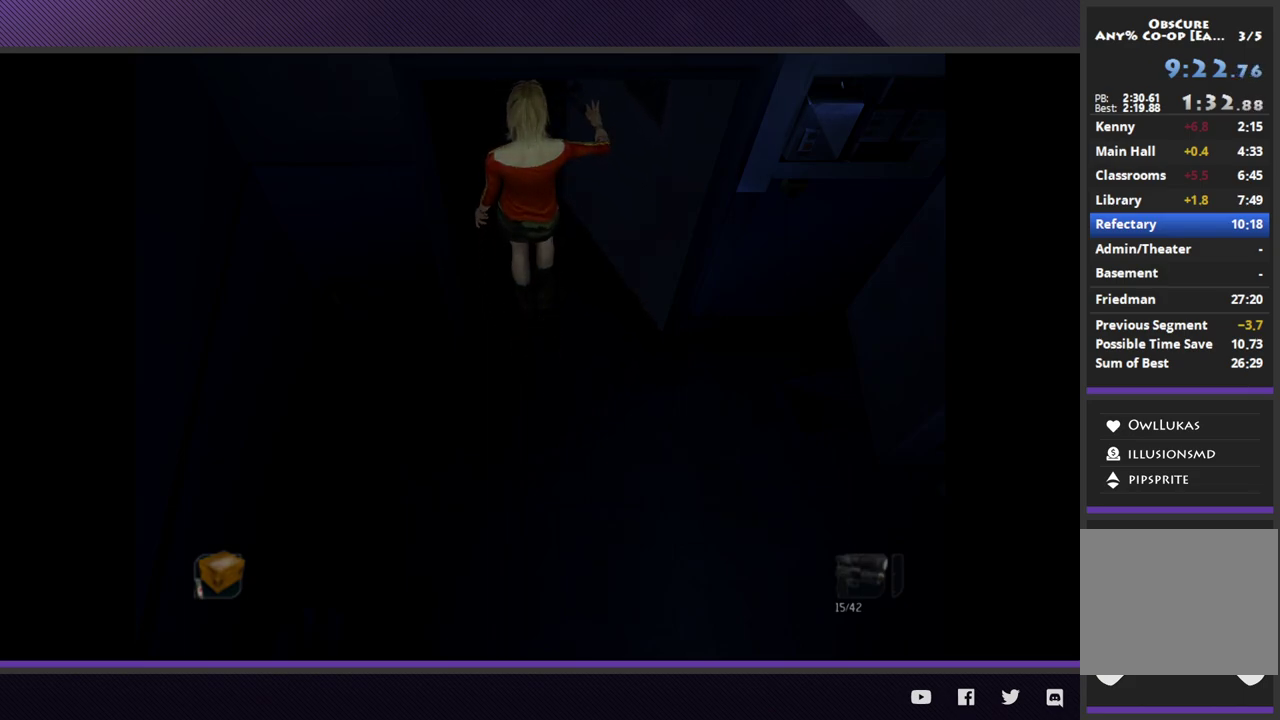
{"buttons": [], "left_stick": "down", "right_stick": "center", "events": []}
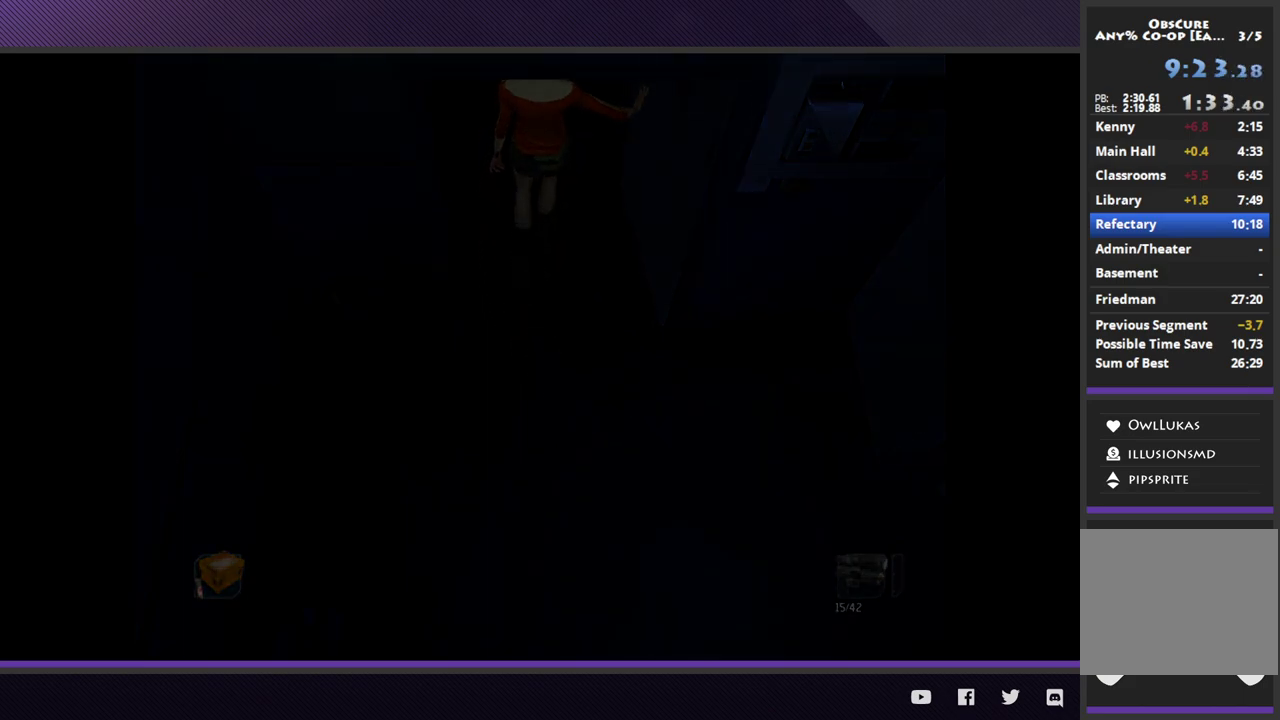
{"buttons": [], "left_stick": "down", "right_stick": "center", "events": []}
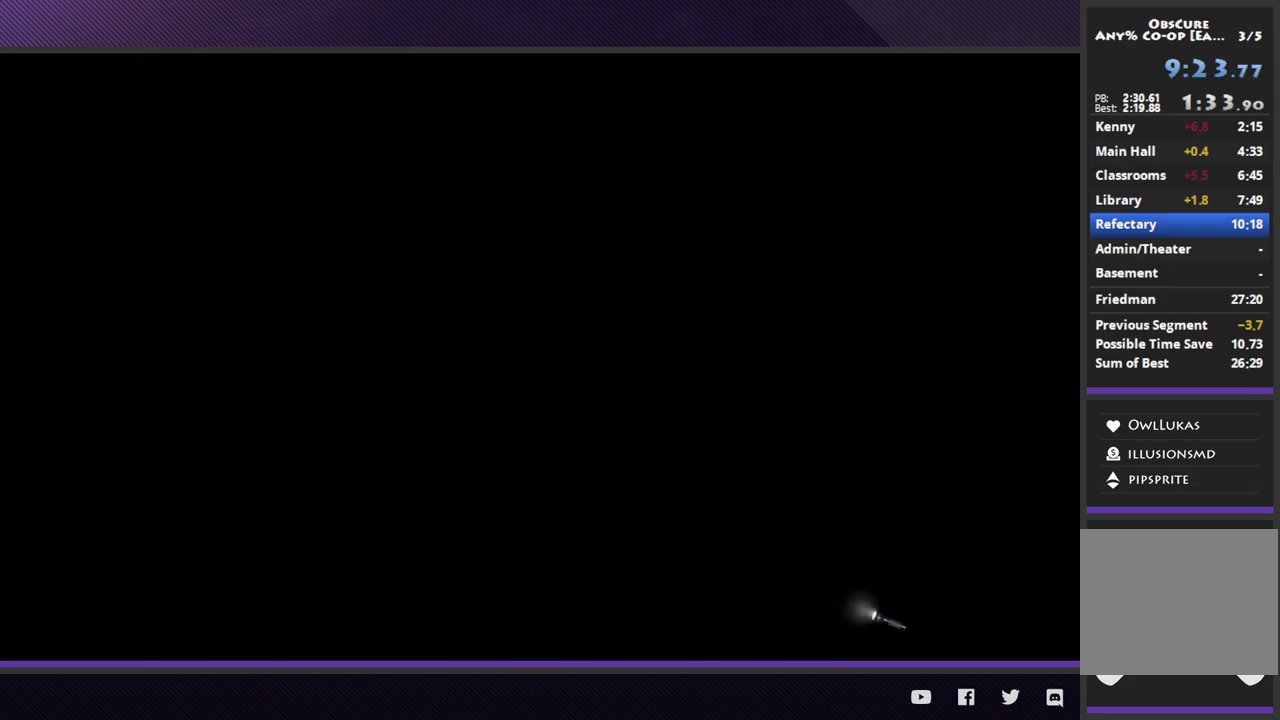
{"buttons": [], "left_stick": "down-left", "right_stick": "center", "events": [[500, "left_stick", "down-left"]]}
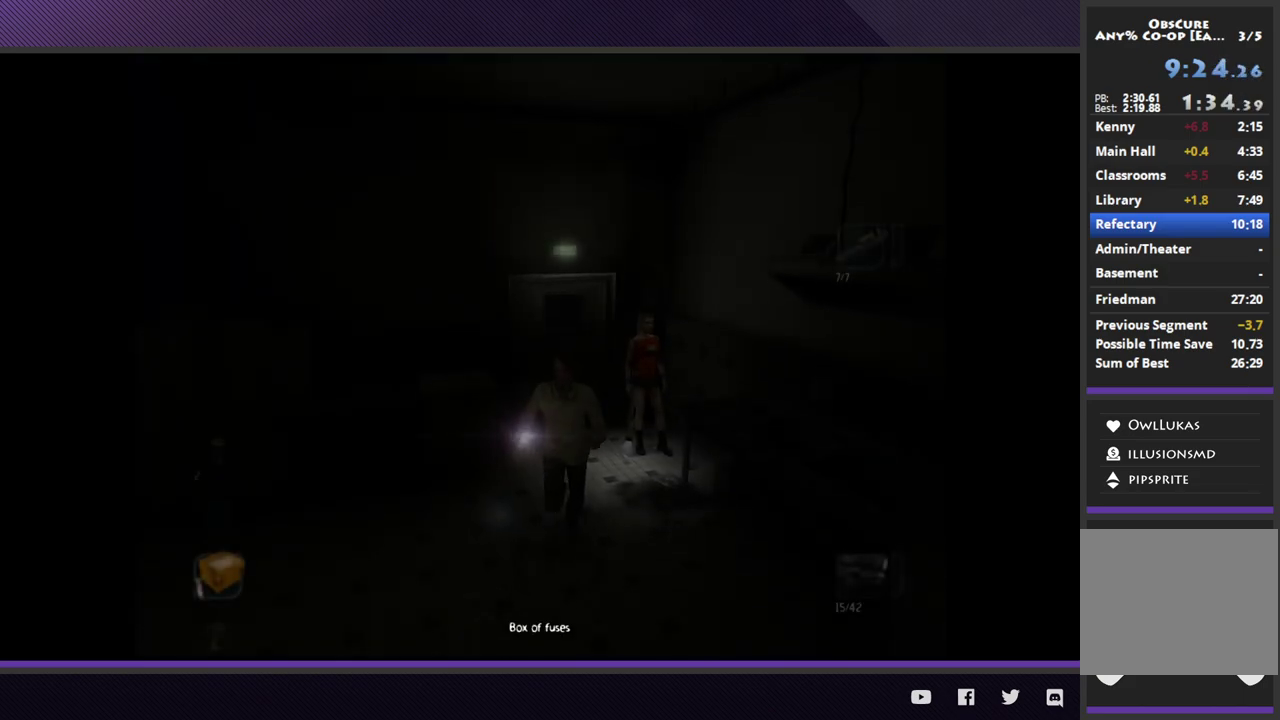
{"buttons": [], "left_stick": "down-left", "right_stick": "center", "events": []}
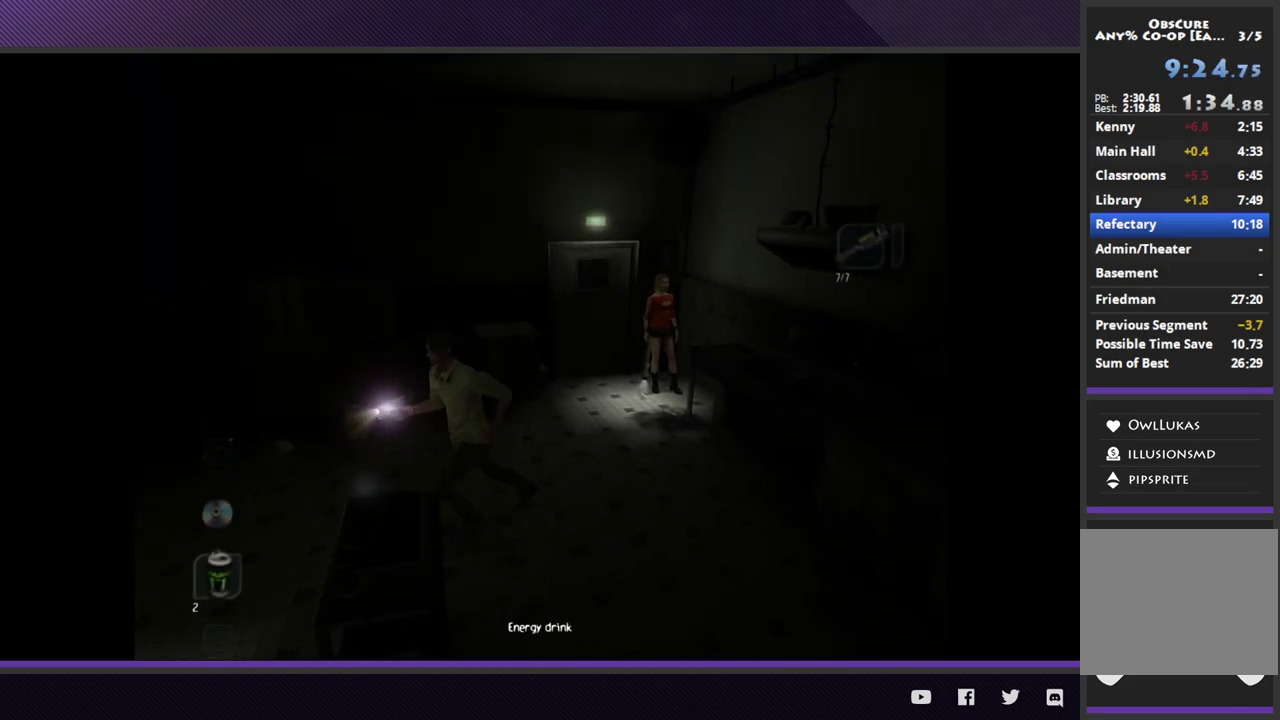
{"buttons": [], "left_stick": "down-left", "right_stick": "center", "events": []}
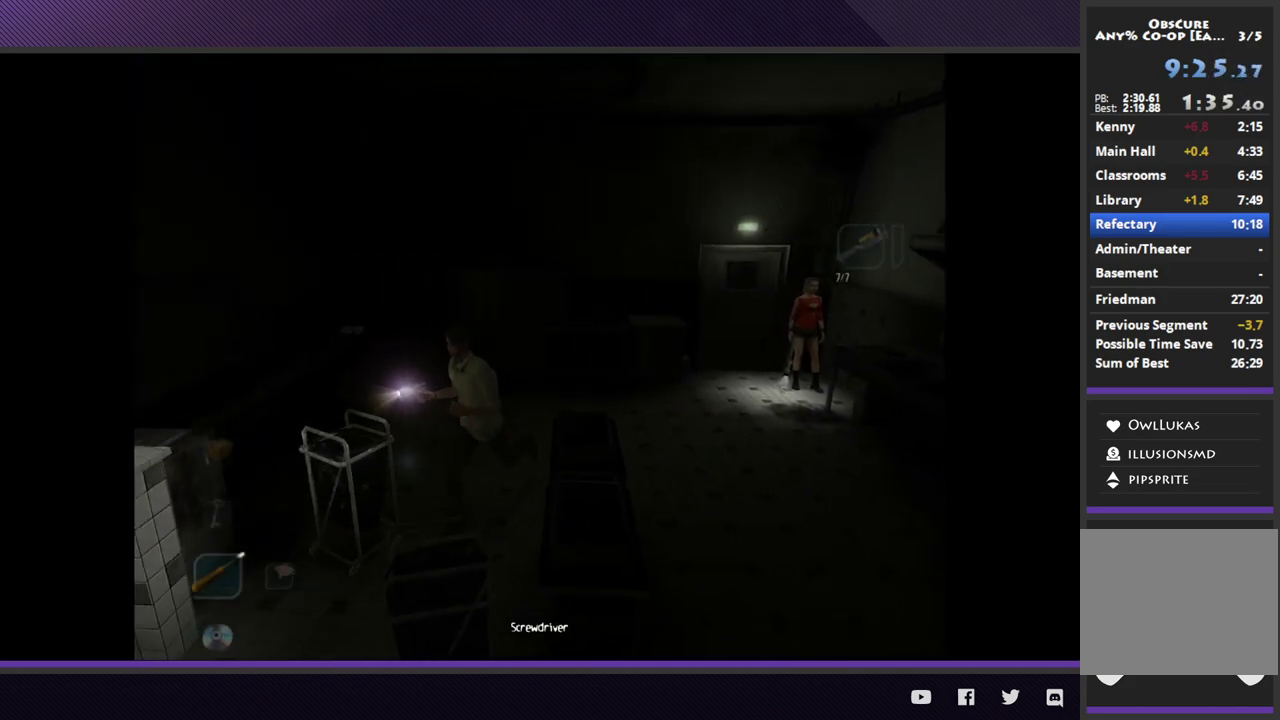
{"buttons": [], "left_stick": "down-left", "right_stick": "center", "events": []}
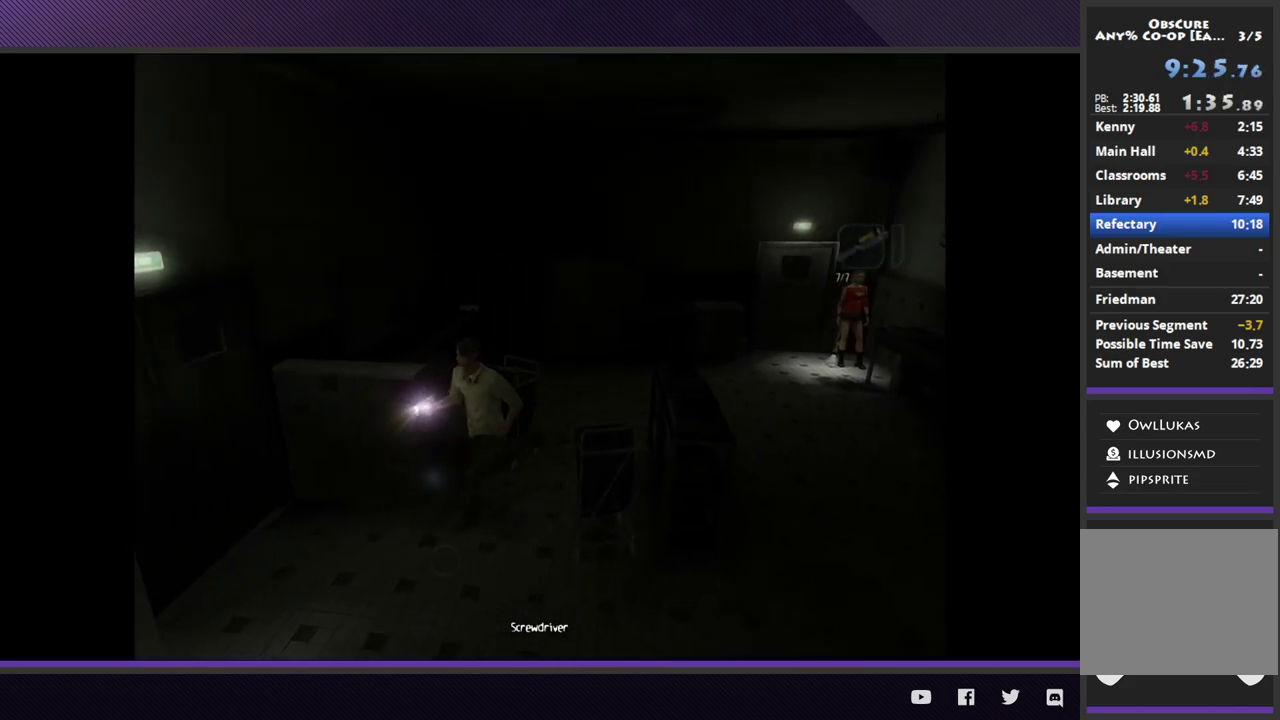
{"buttons": [], "left_stick": "center", "right_stick": "center", "events": [[300, "left_stick", "left"], [383, "A", "down"], [433, "left_stick", "center"], [467, "A", "up"]]}
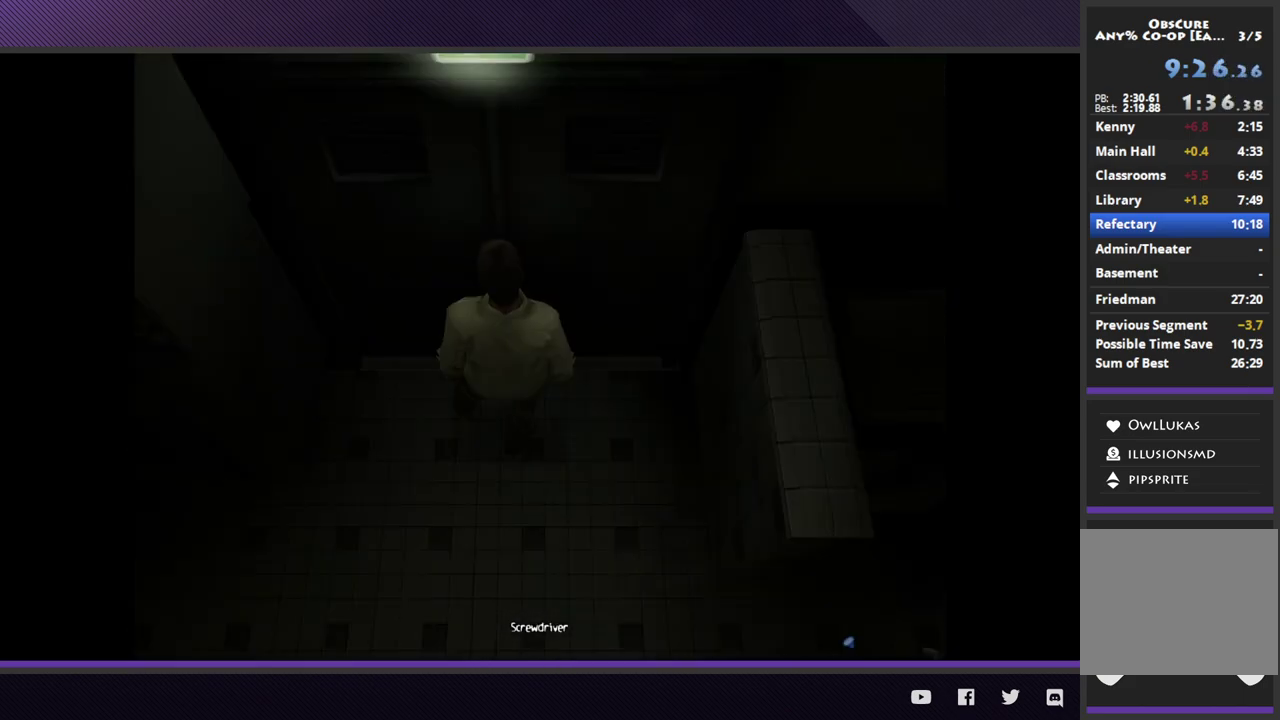
{"buttons": [], "left_stick": "center", "right_stick": "center", "events": [[67, "A", "down"], [133, "A", "up"]]}
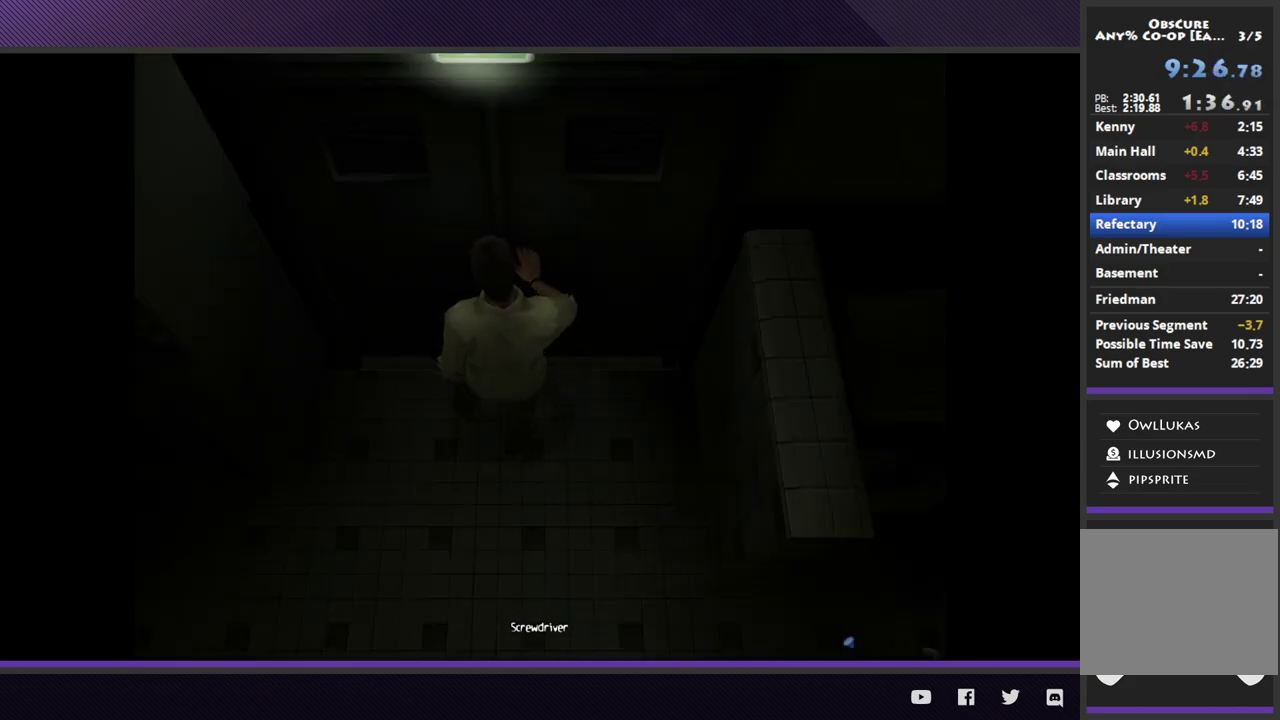
{"buttons": [], "left_stick": "center", "right_stick": "center", "events": []}